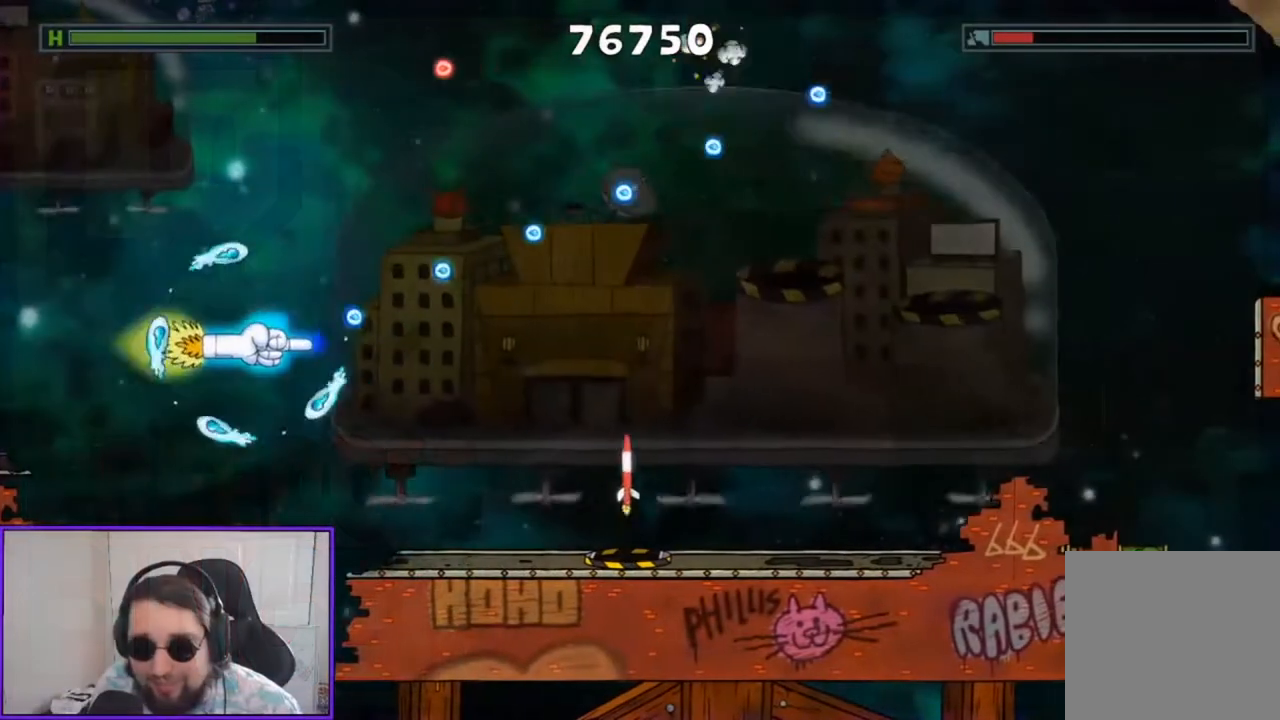
Gameplay with a controller (Xbox layout); each line is a JSON object with the inputs held at the frame after it. "events" lists button and stick changes between this image and that frame as [ms after this image, input, new state], when the widget could be followed in between. Not read: right_stick.
{"buttons": ["A"], "left_stick": "down-right", "events": []}
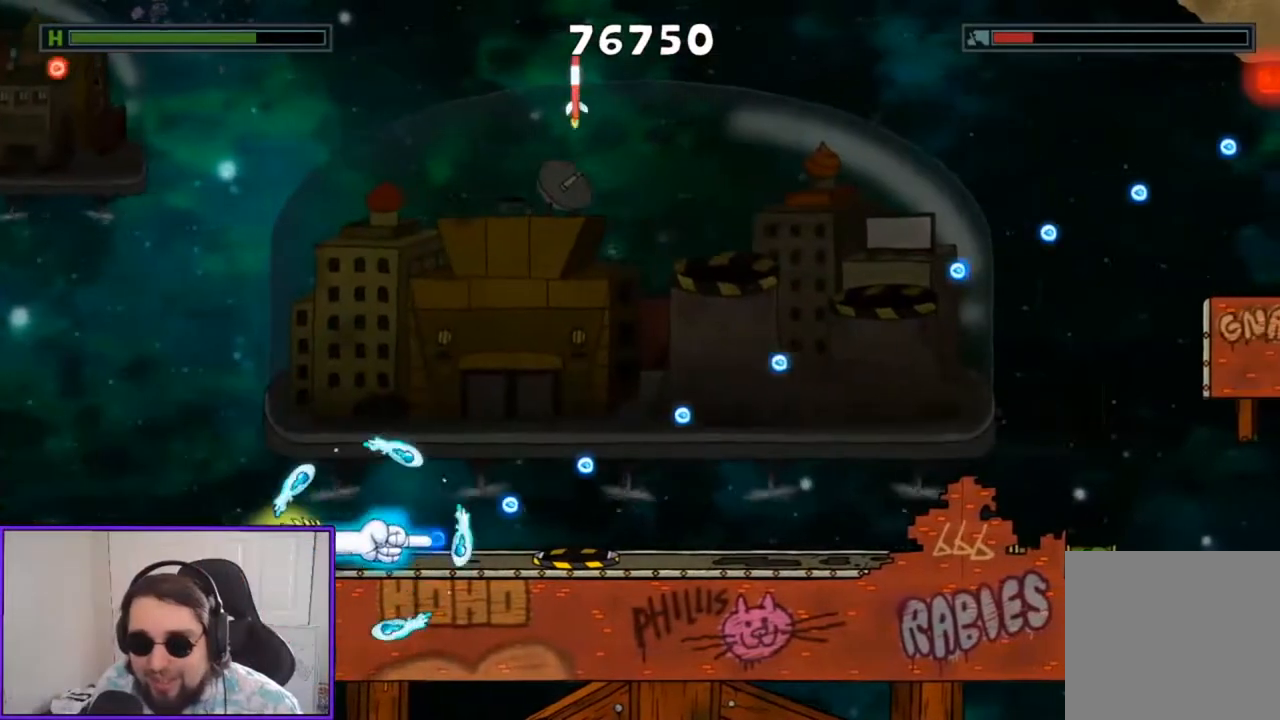
{"buttons": ["A"], "left_stick": "up-right", "events": [[33, "left_stick", "center"], [167, "left_stick", "up"], [400, "left_stick", "up-right"]]}
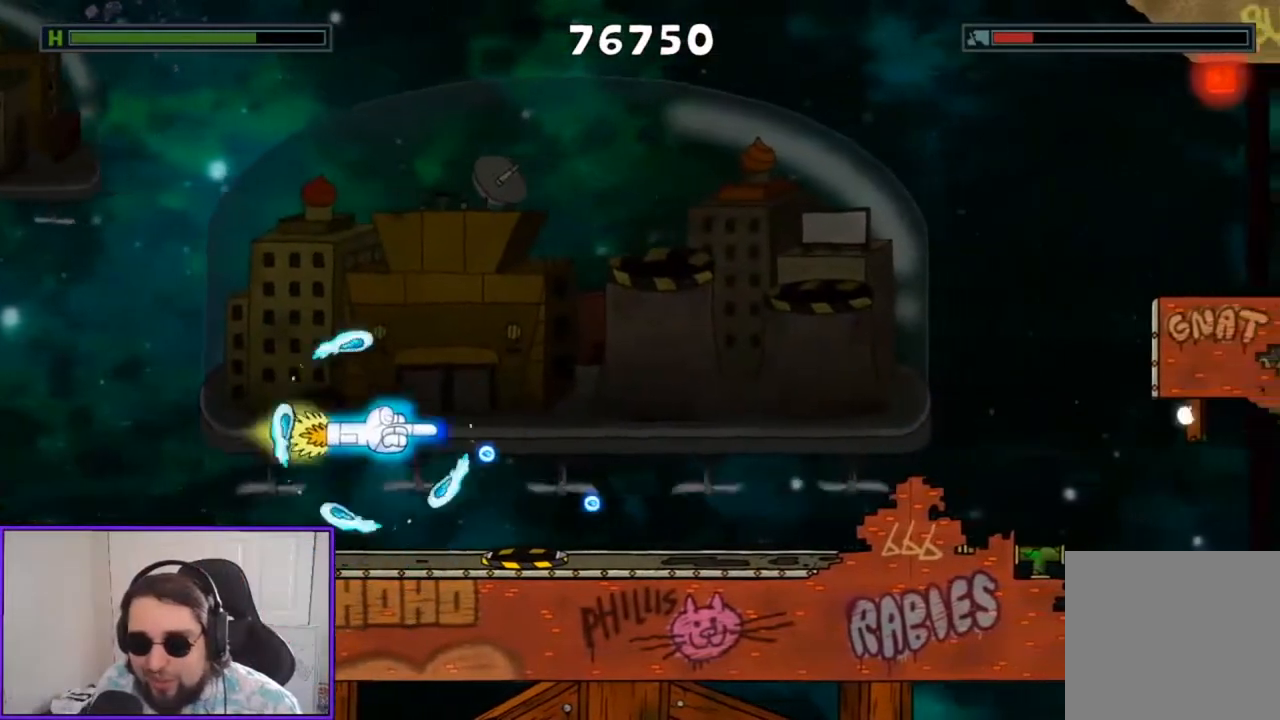
{"buttons": ["A"], "left_stick": "right", "events": [[467, "left_stick", "right"]]}
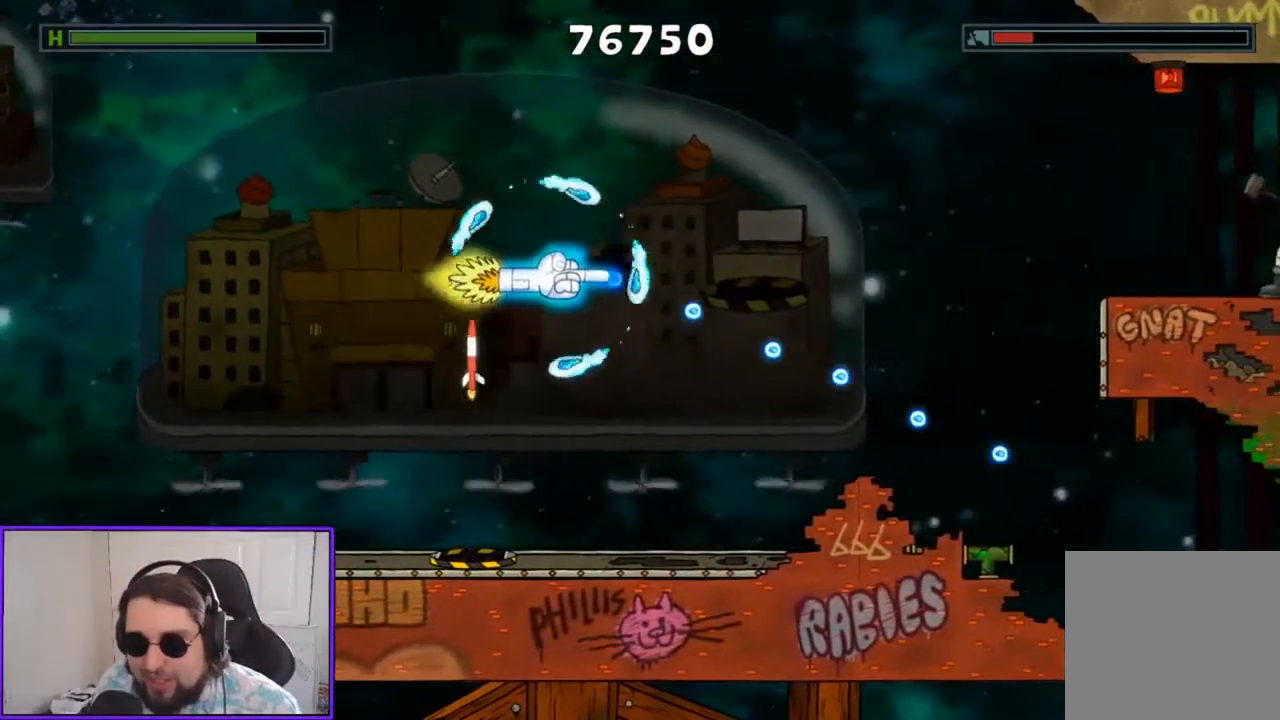
{"buttons": ["A"], "left_stick": "left", "events": [[367, "left_stick", "down"], [467, "left_stick", "left"]]}
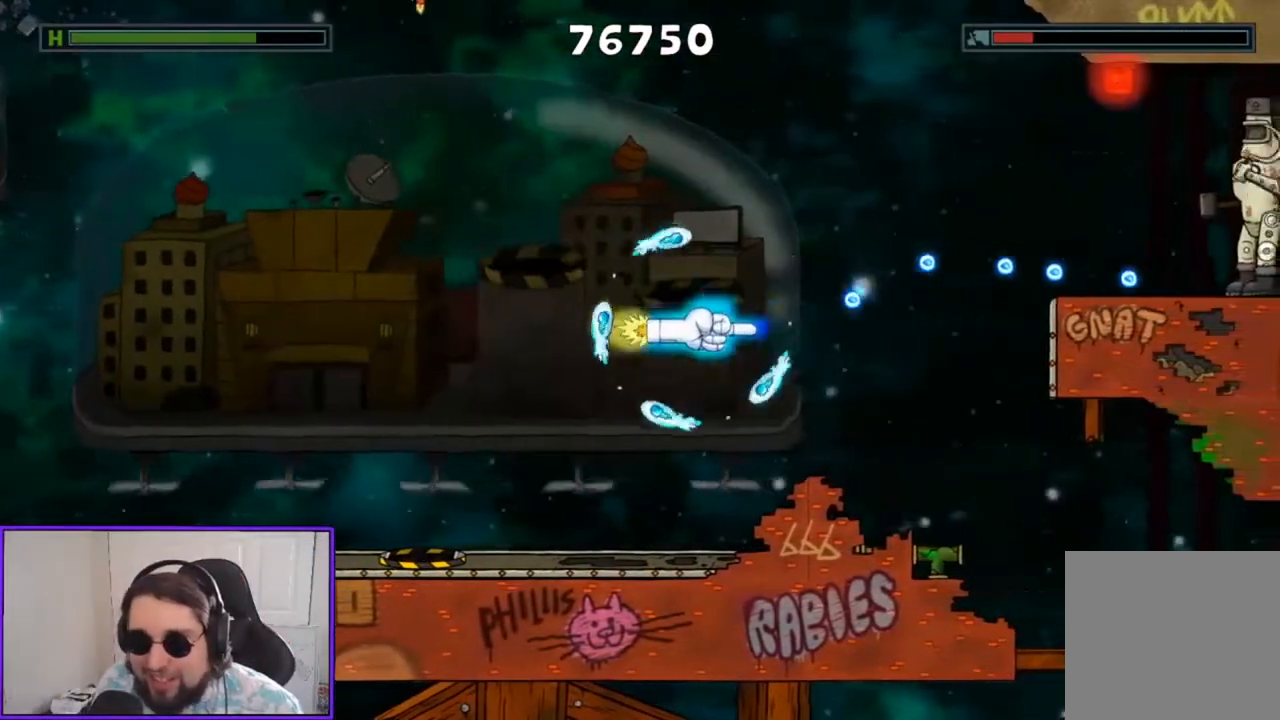
{"buttons": ["A"], "left_stick": "center", "events": [[67, "left_stick", "up"], [233, "left_stick", "up-right"], [400, "left_stick", "right"], [500, "left_stick", "center"]]}
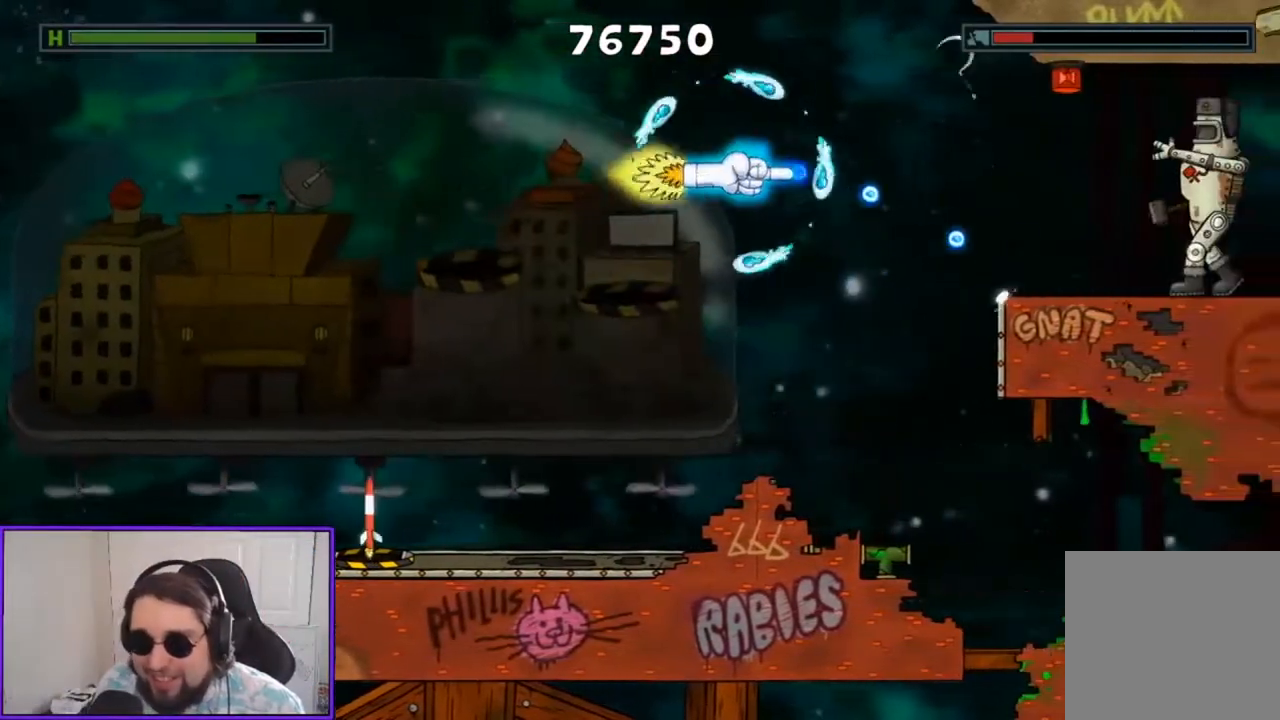
{"buttons": ["A"], "left_stick": "center", "events": [[167, "left_stick", "down-left"], [333, "left_stick", "center"]]}
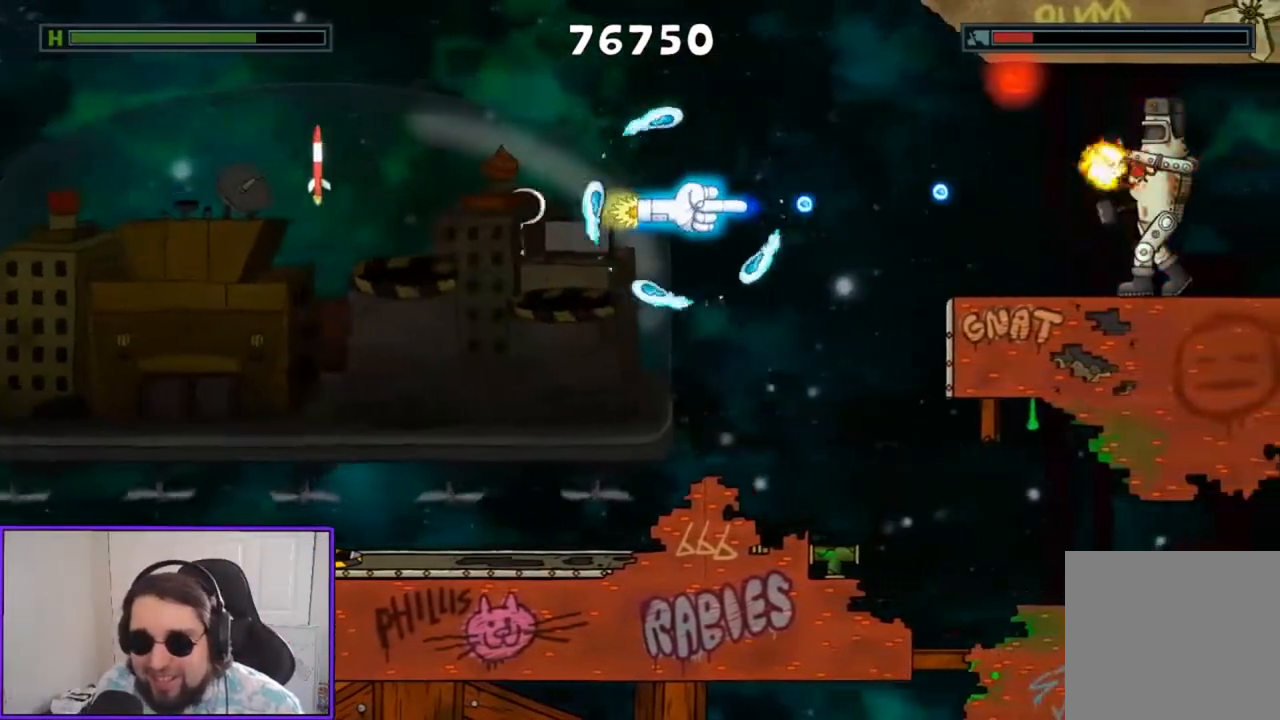
{"buttons": ["A"], "left_stick": "up-left", "events": [[167, "left_stick", "down-left"], [400, "left_stick", "up-left"]]}
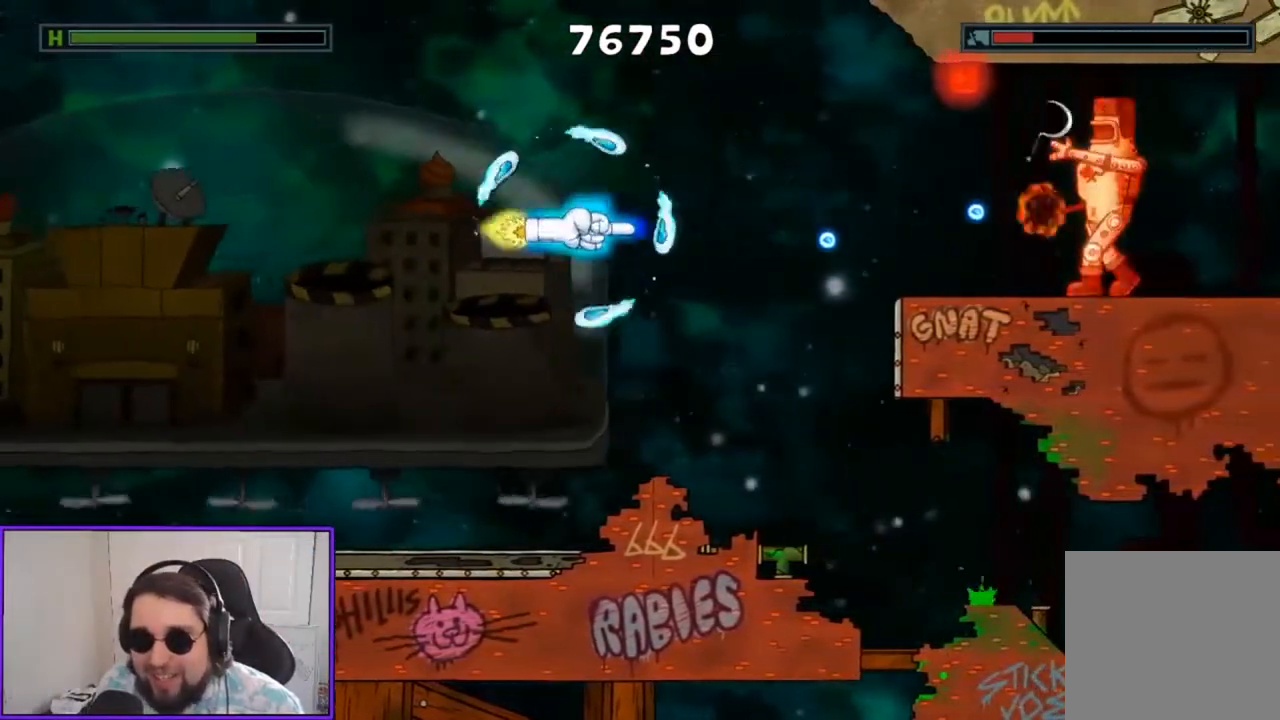
{"buttons": ["A"], "left_stick": "up-left", "events": [[67, "left_stick", "center"], [133, "left_stick", "down"], [267, "left_stick", "center"], [467, "left_stick", "up-left"]]}
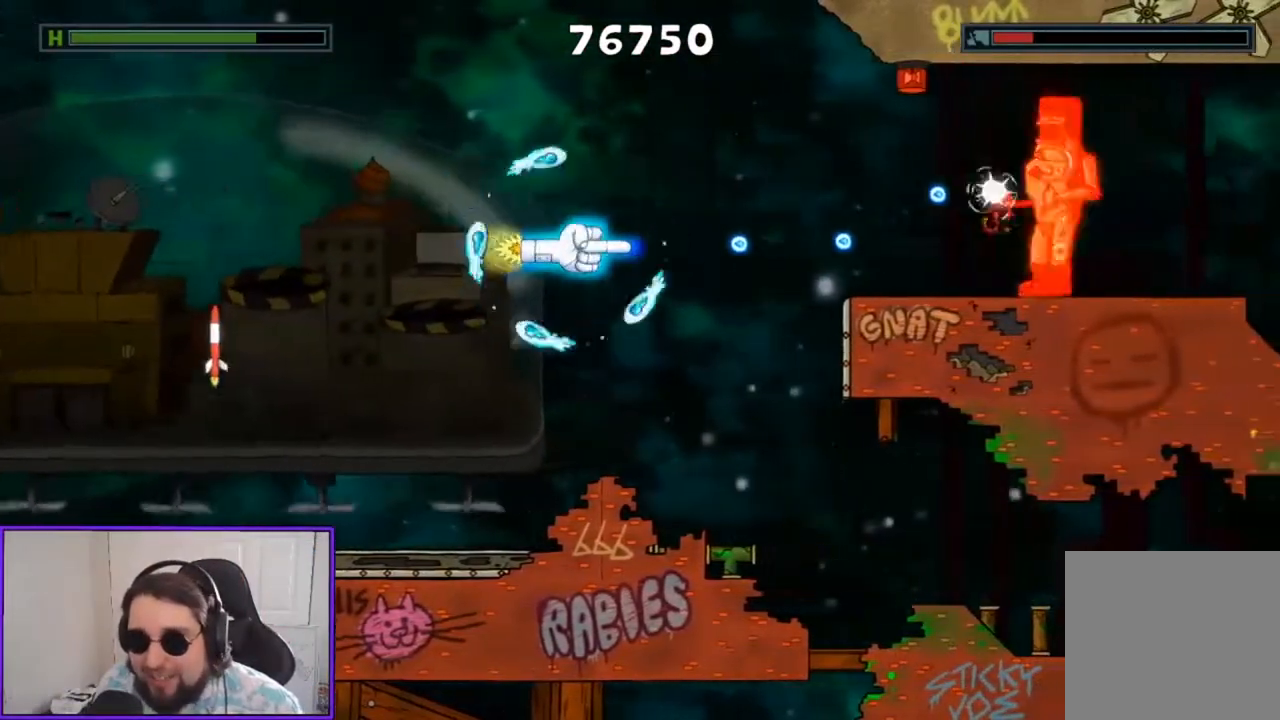
{"buttons": ["A"], "left_stick": "down-left", "events": [[167, "left_stick", "center"], [400, "left_stick", "down-left"]]}
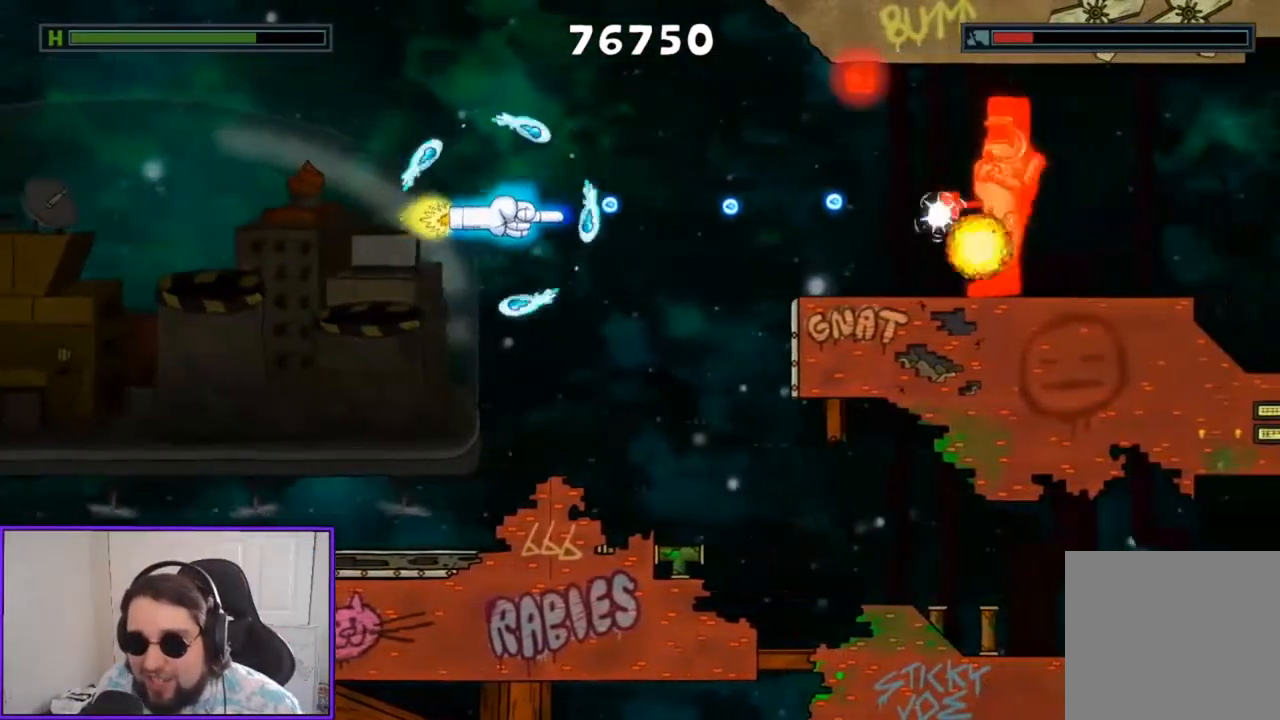
{"buttons": ["A"], "left_stick": "center", "events": [[133, "left_stick", "up-left"], [267, "left_stick", "left"], [433, "left_stick", "center"]]}
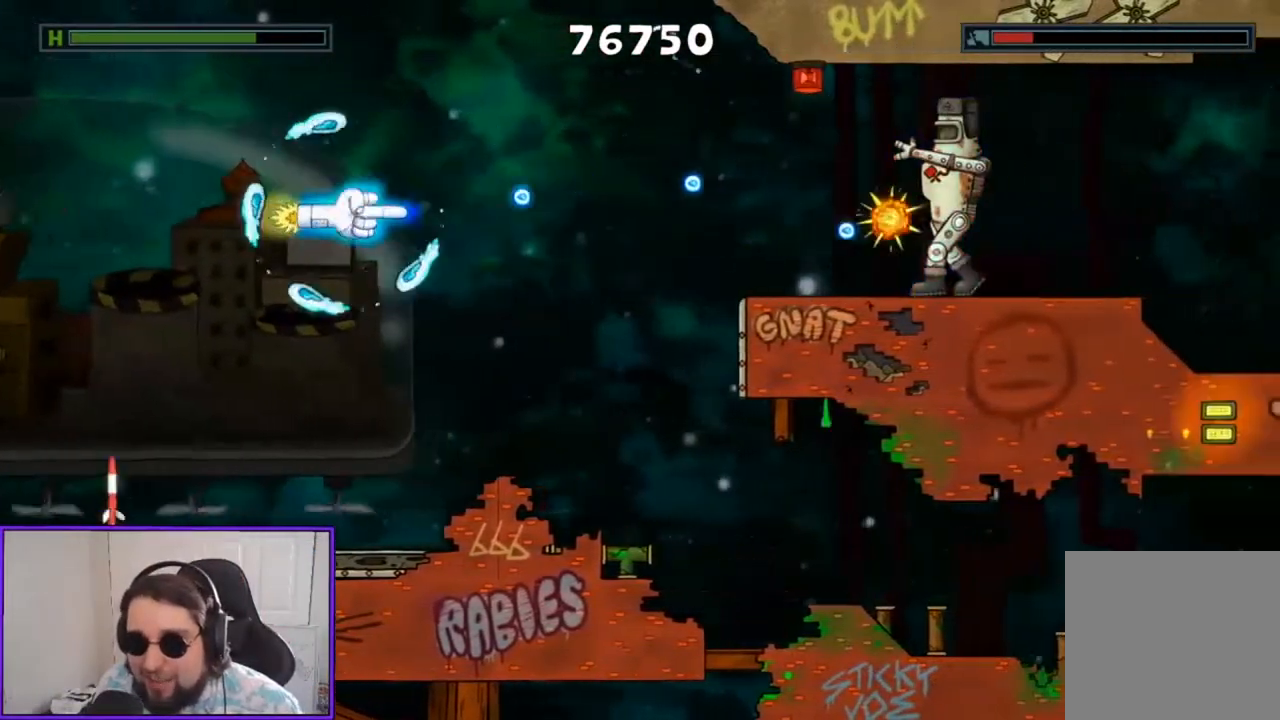
{"buttons": ["A"], "left_stick": "down", "events": [[33, "left_stick", "down"], [233, "left_stick", "right"], [433, "left_stick", "down"]]}
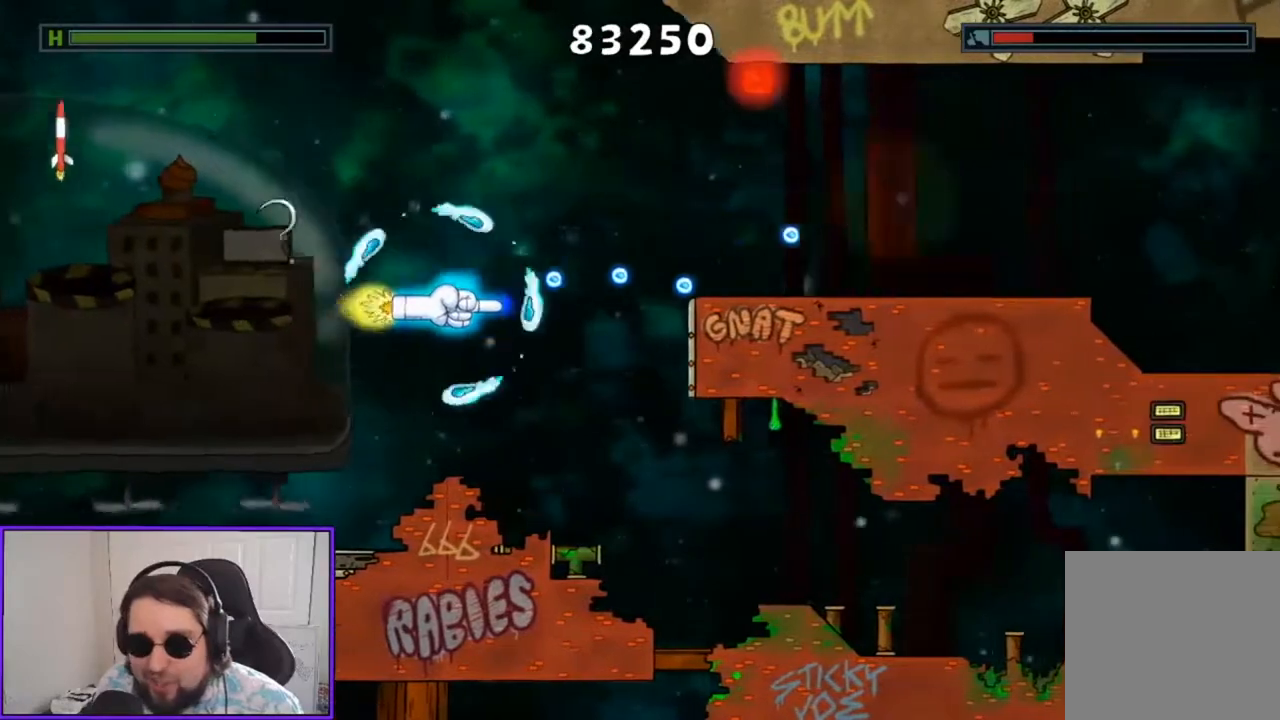
{"buttons": ["A"], "left_stick": "up-left", "events": [[33, "left_stick", "left"], [167, "left_stick", "up-left"]]}
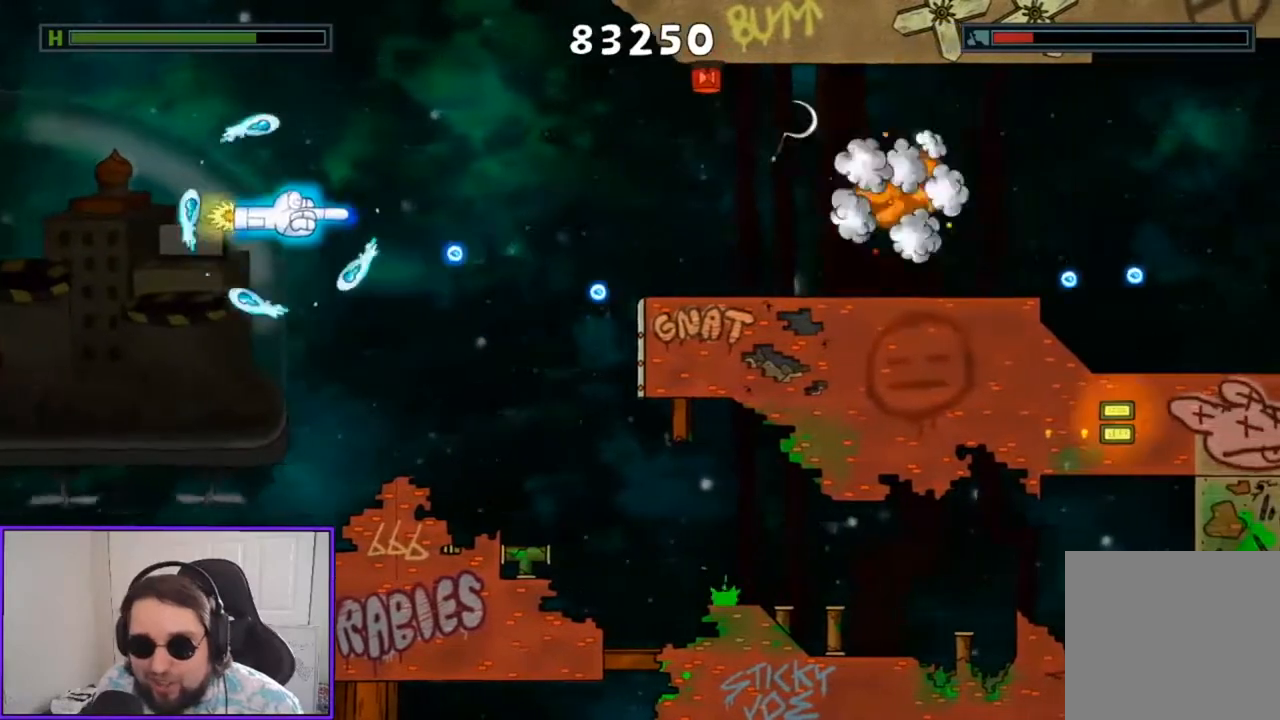
{"buttons": [], "left_stick": "down", "events": [[100, "left_stick", "down-left"], [167, "left_stick", "down"], [467, "A", "up"]]}
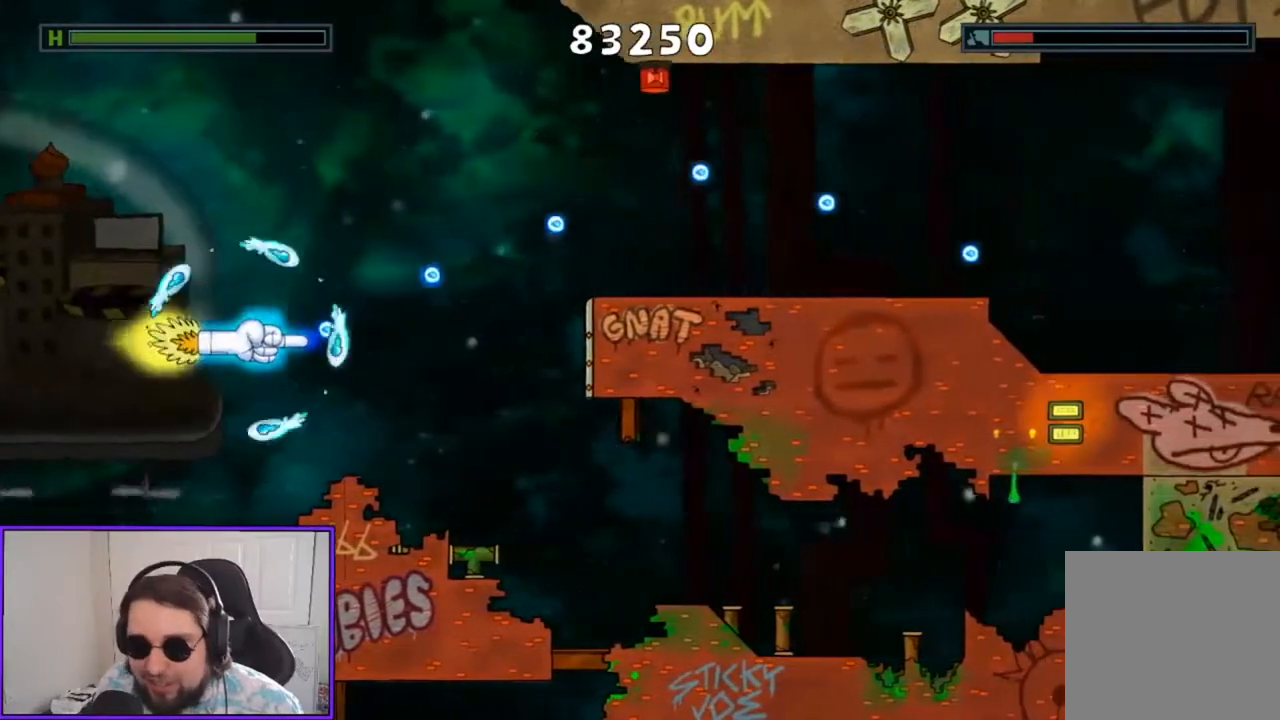
{"buttons": [], "left_stick": "center", "events": [[33, "left_stick", "down-right"], [167, "left_stick", "down"], [300, "left_stick", "center"]]}
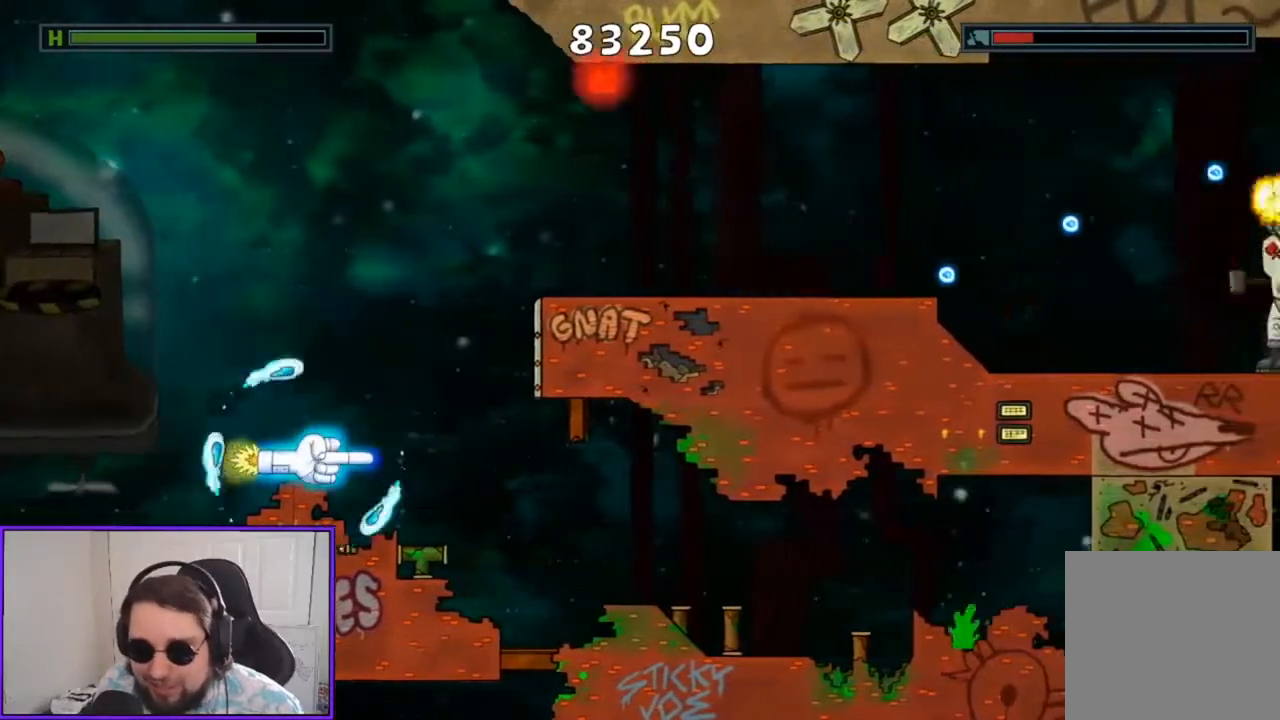
{"buttons": ["A"], "left_stick": "up", "events": [[233, "left_stick", "down"], [367, "A", "down"], [400, "left_stick", "center"], [500, "left_stick", "up"]]}
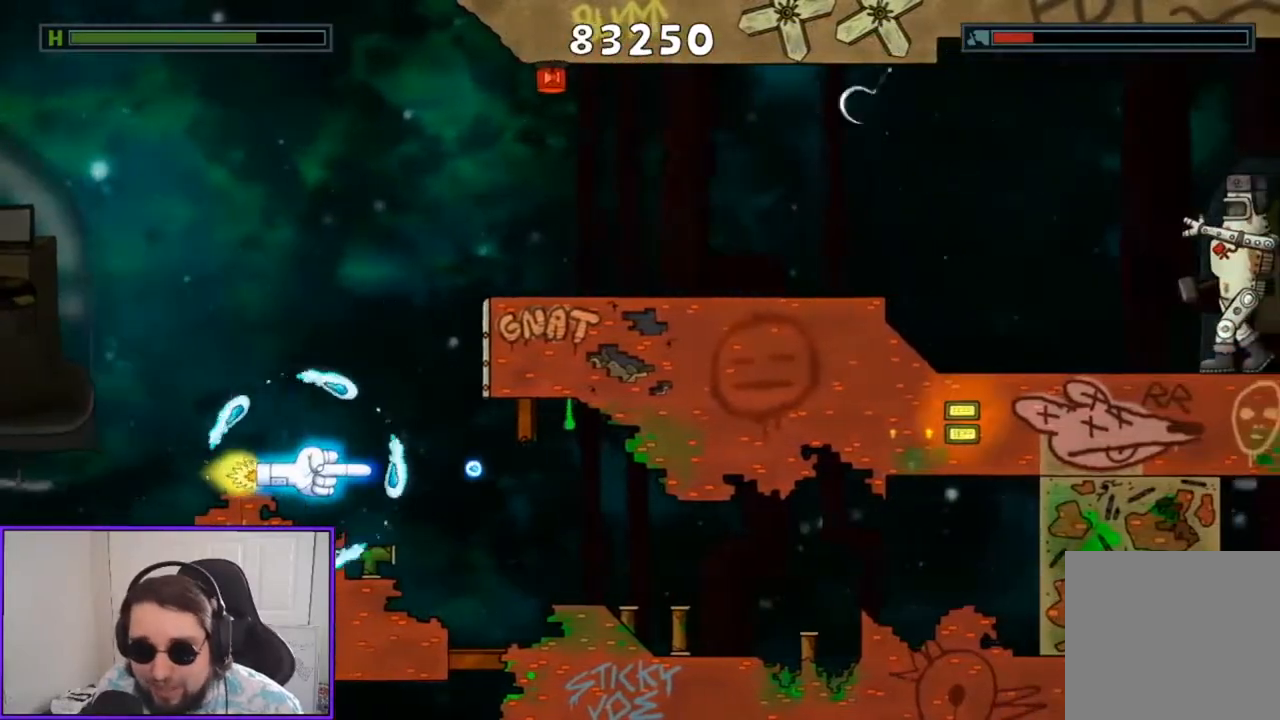
{"buttons": ["A"], "left_stick": "up-left", "events": [[33, "left_stick", "up-left"]]}
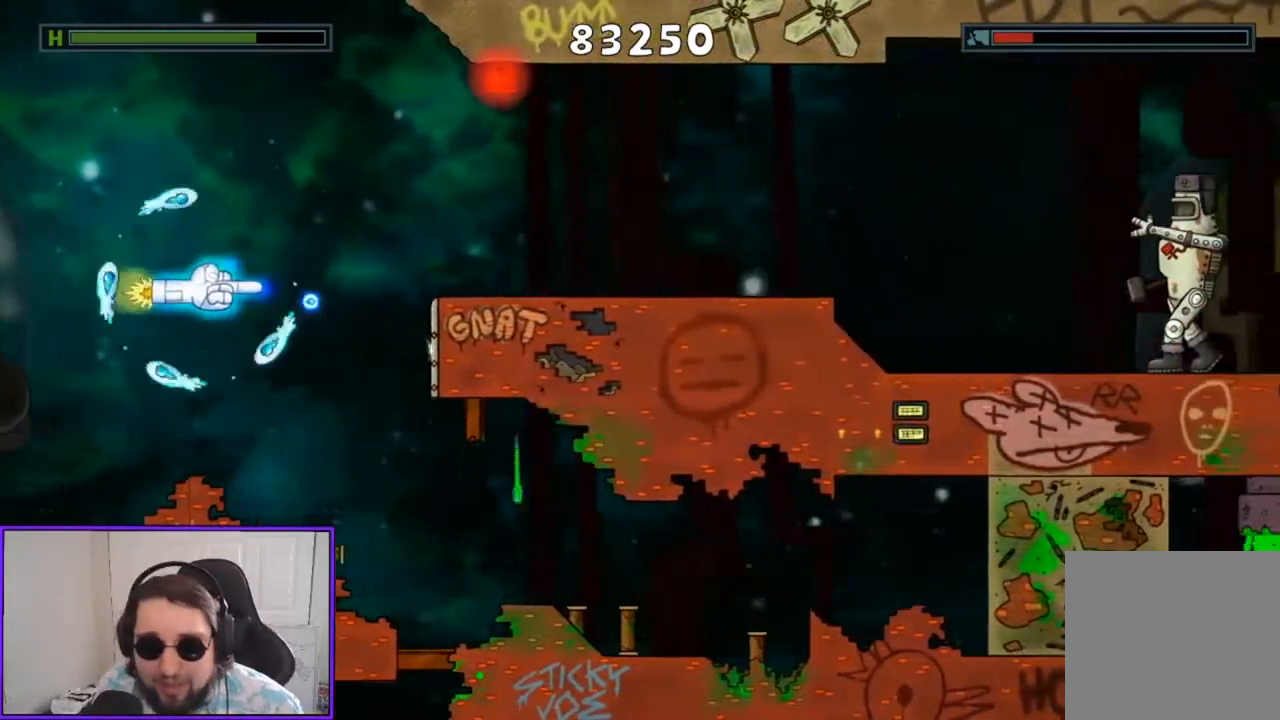
{"buttons": ["A"], "left_stick": "left", "events": [[33, "left_stick", "center"], [400, "left_stick", "left"]]}
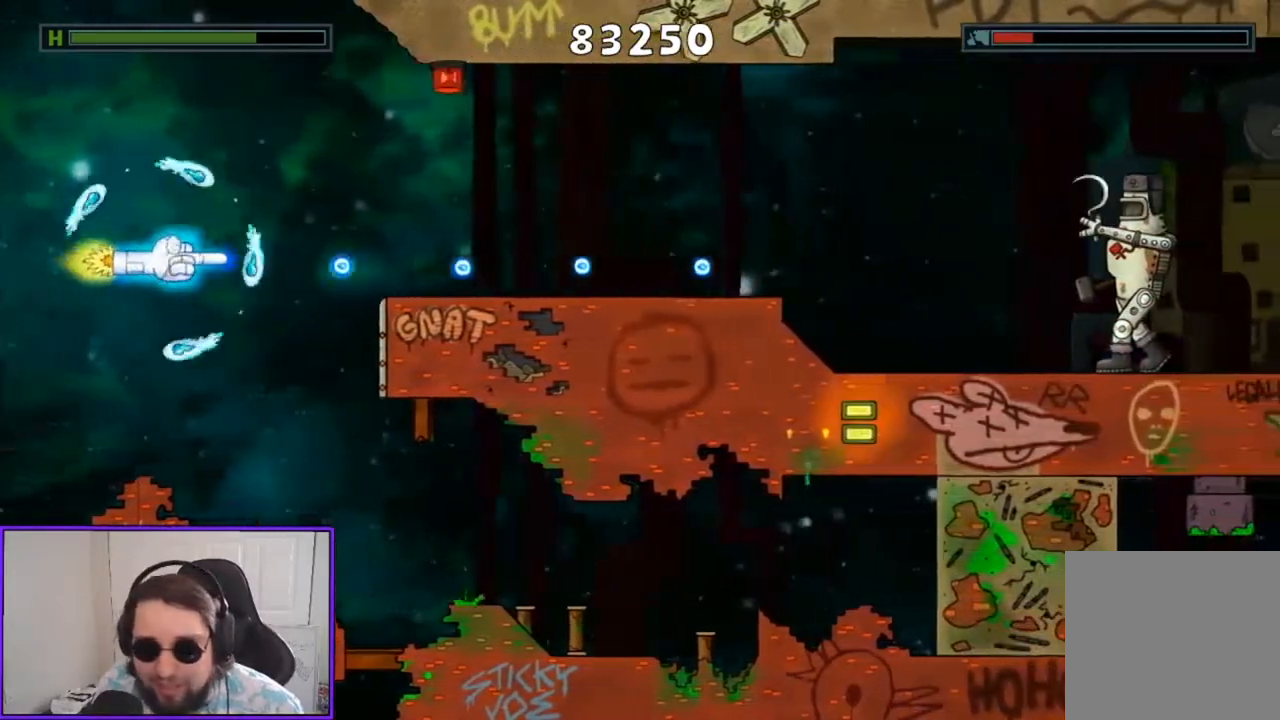
{"buttons": ["A"], "left_stick": "left", "events": [[33, "left_stick", "center"], [400, "left_stick", "left"]]}
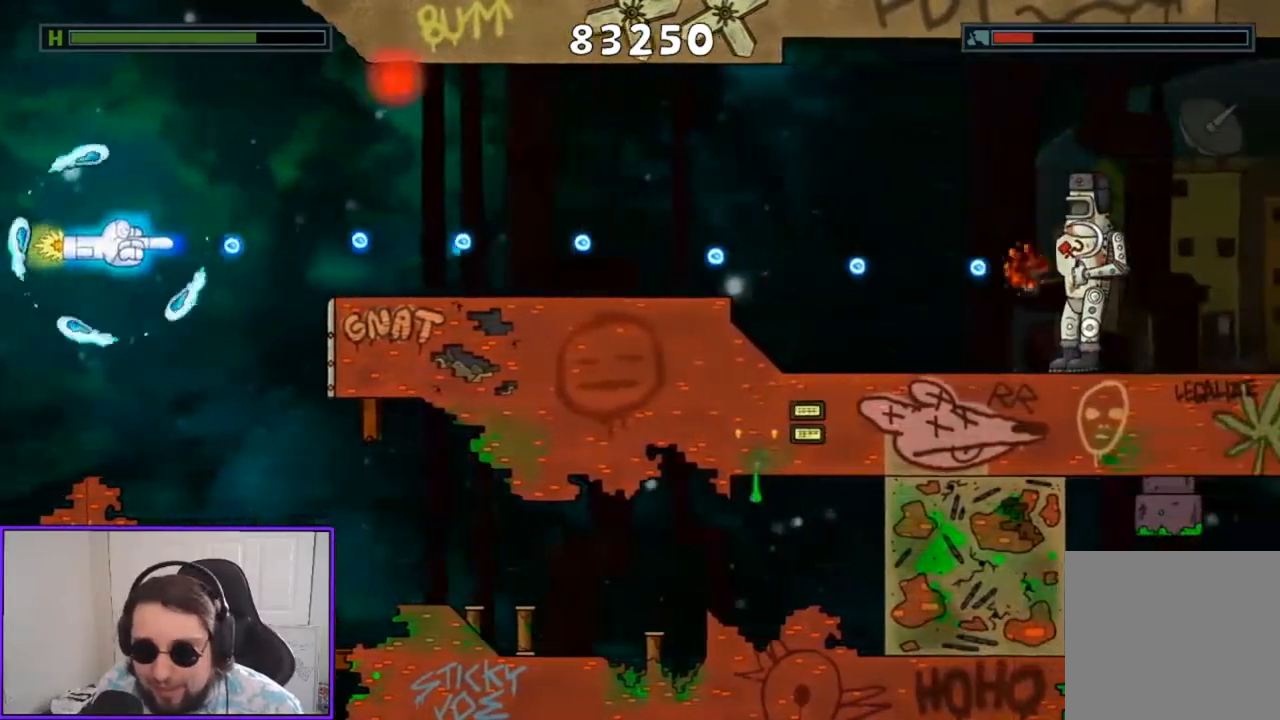
{"buttons": ["A"], "left_stick": "center", "events": [[67, "left_stick", "center"]]}
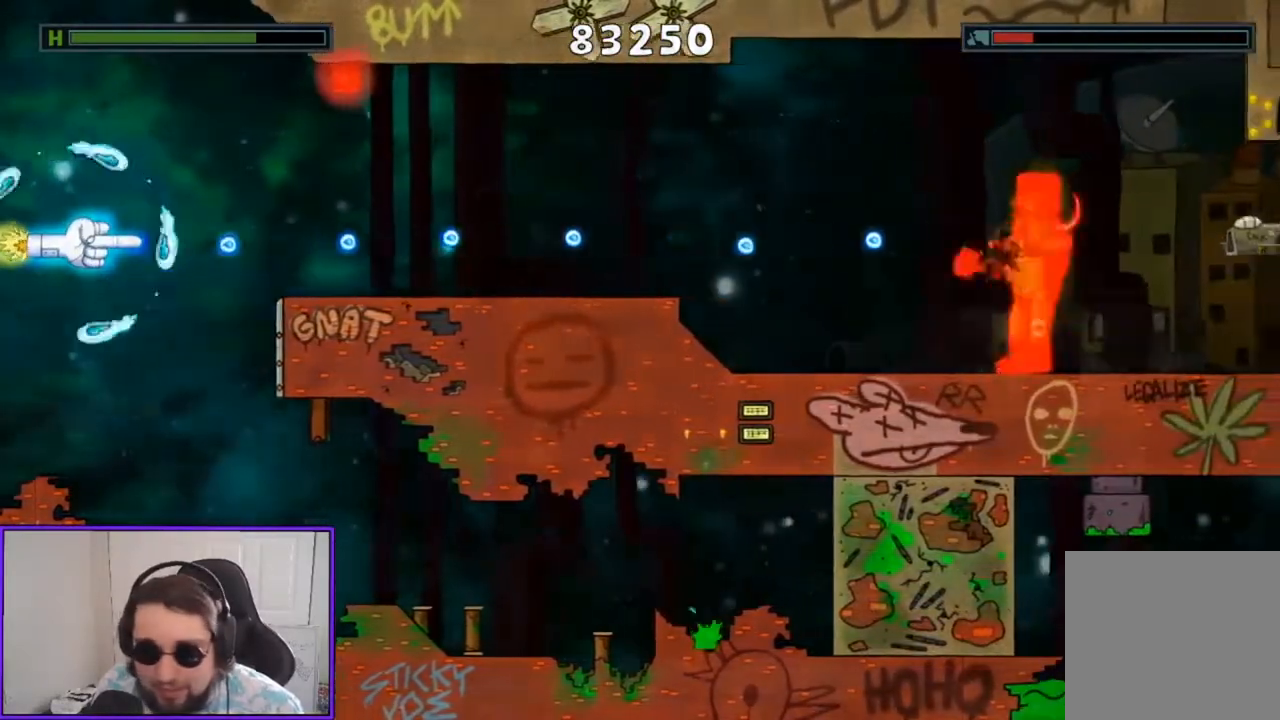
{"buttons": ["A"], "left_stick": "left", "events": [[67, "L2", "down"], [133, "L2", "up"], [400, "left_stick", "left"]]}
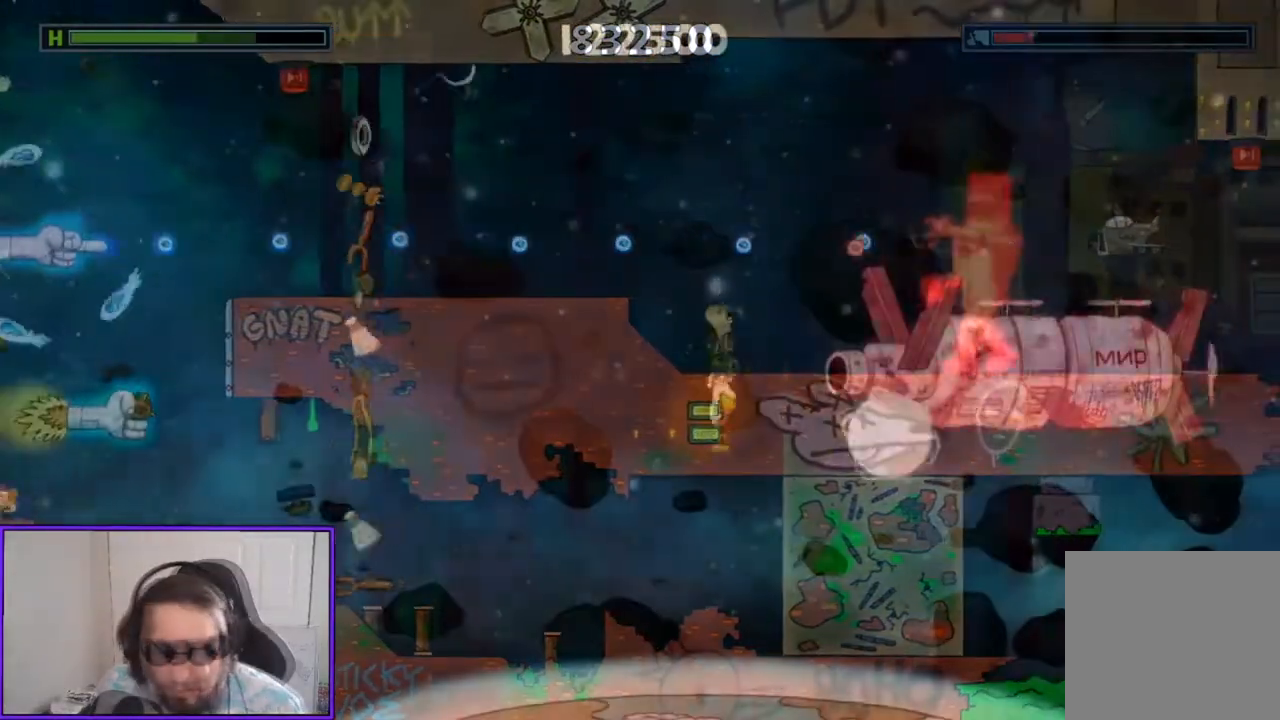
{"buttons": [], "left_stick": "center", "events": [[33, "L2", "down"], [133, "L2", "up"], [267, "A", "up"], [400, "left_stick", "center"]]}